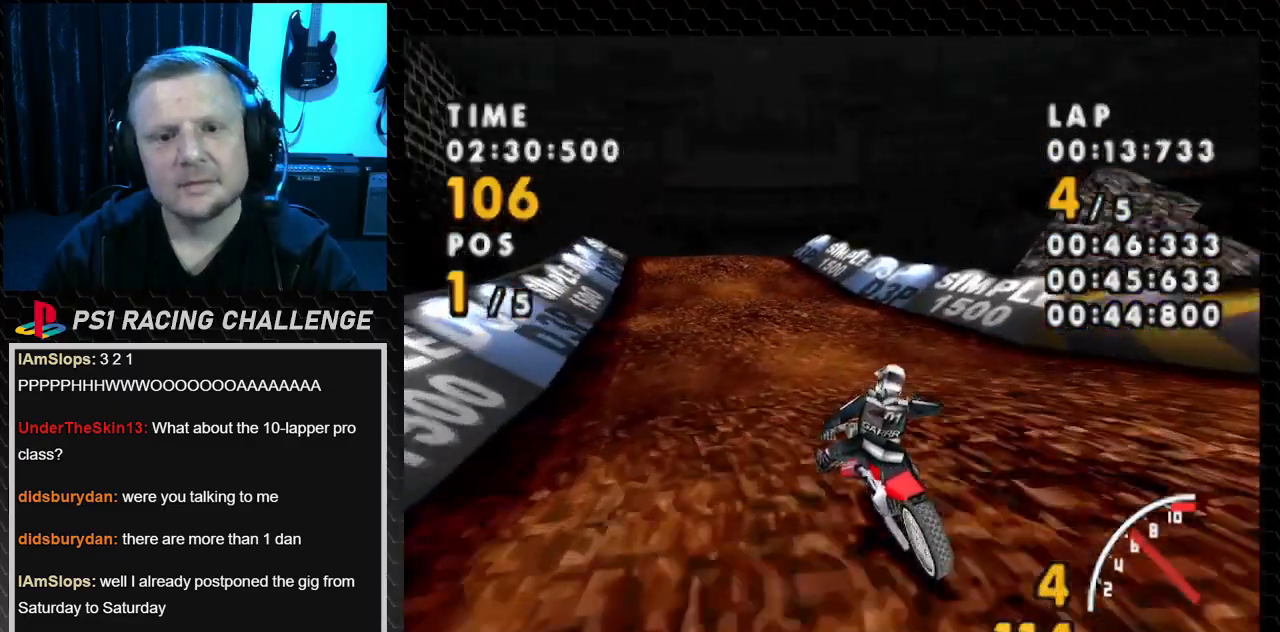
Gameplay with a controller (PlayStation layout); each line is a JSON object with the inputs held at the frame after it. "events" lists button and stick changes between this image and that frame as [ms after this image, input, new state], when the widget could be followed in between. Not read: L3 R3.
{"buttons": ["CROSS"], "events": [[167, "DPAD_LEFT", "down"], [467, "DPAD_LEFT", "up"]]}
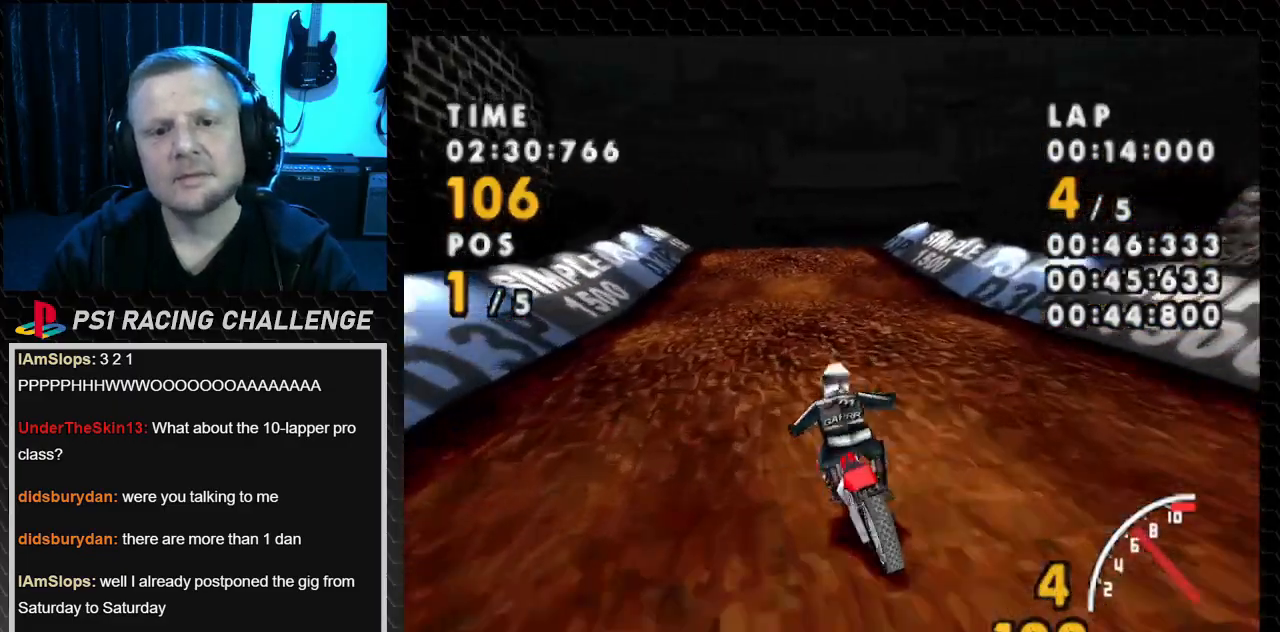
{"buttons": ["CROSS"], "events": [[200, "DPAD_LEFT", "down"], [333, "DPAD_LEFT", "up"]]}
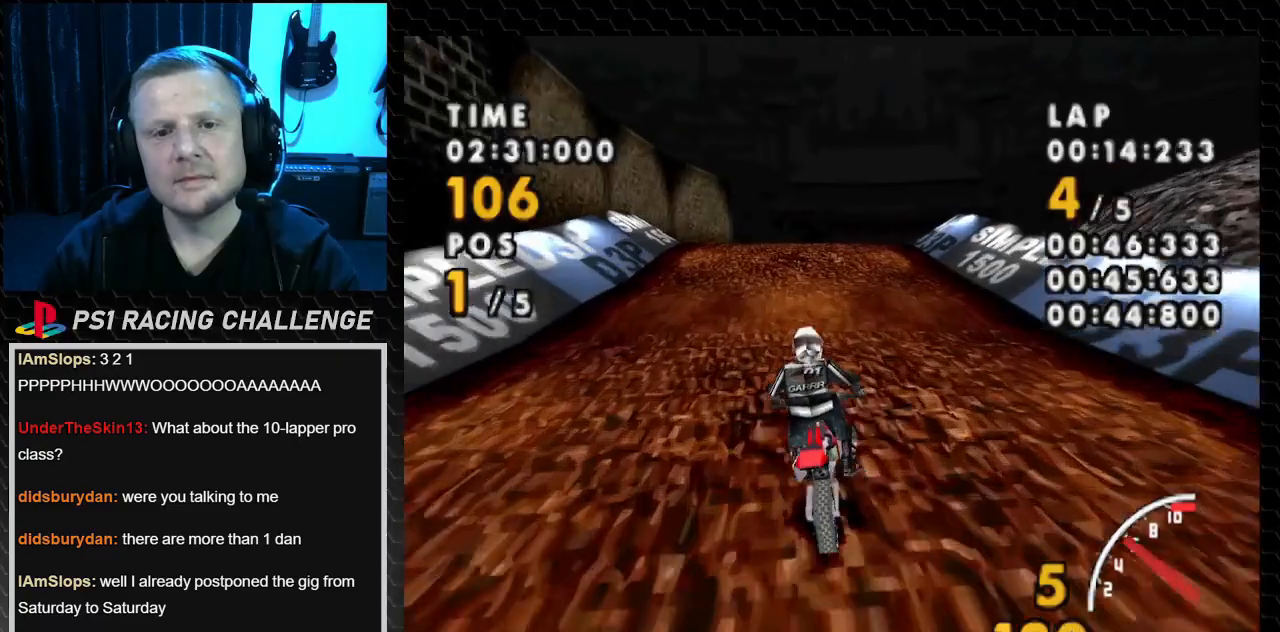
{"buttons": ["CROSS"], "events": []}
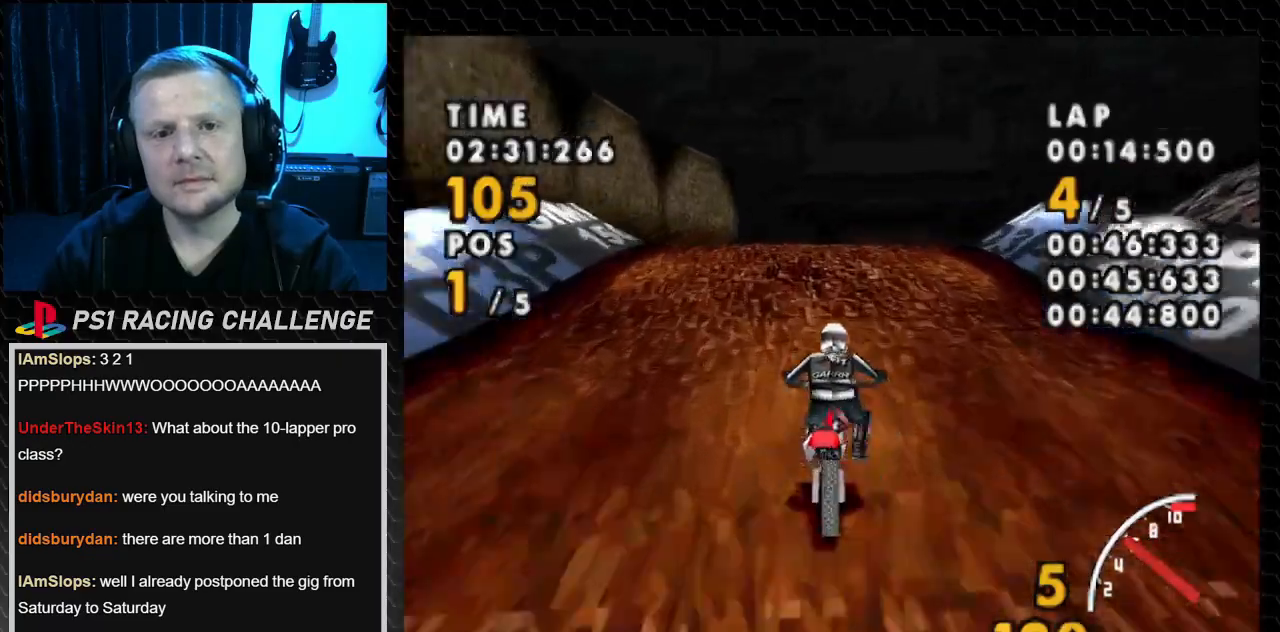
{"buttons": ["CROSS", "DPAD_RIGHT"], "events": [[400, "DPAD_RIGHT", "down"]]}
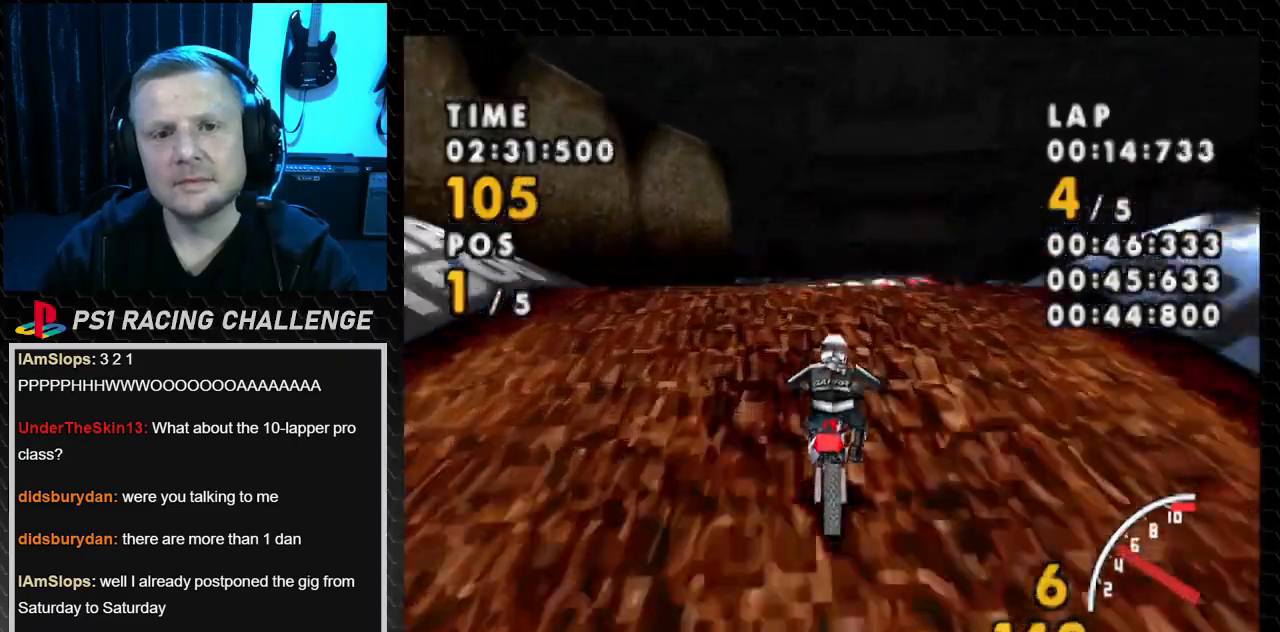
{"buttons": ["CROSS"], "events": [[234, "DPAD_RIGHT", "up"]]}
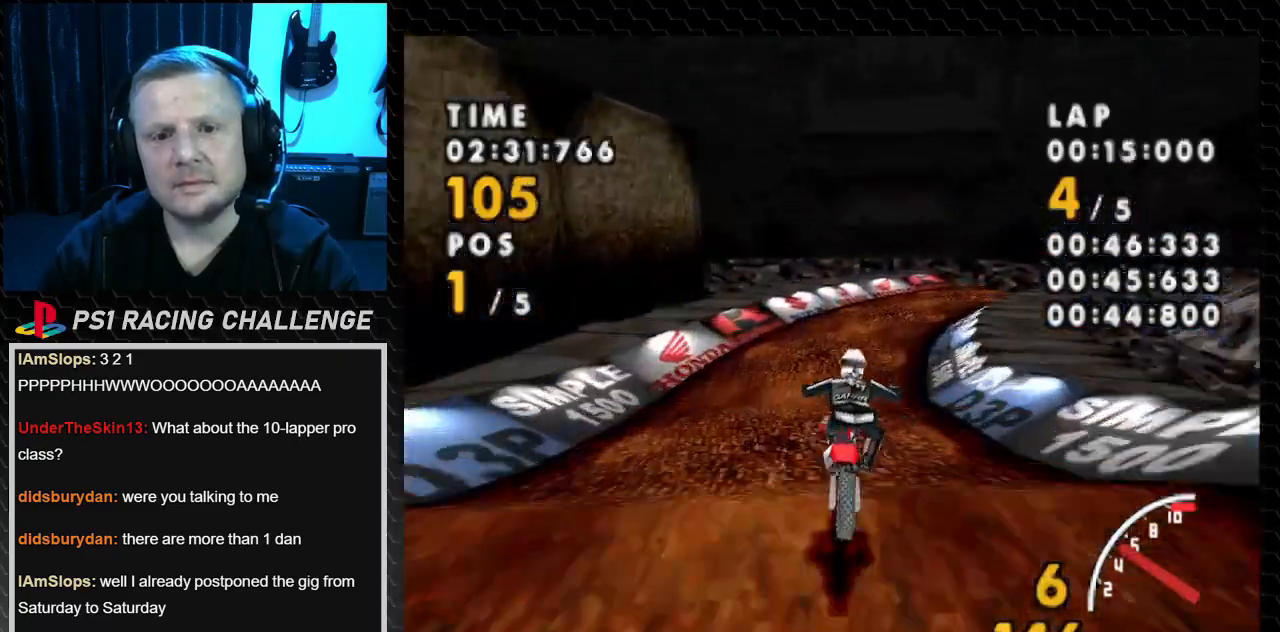
{"buttons": ["CROSS", "DPAD_RIGHT"], "events": [[433, "DPAD_RIGHT", "down"]]}
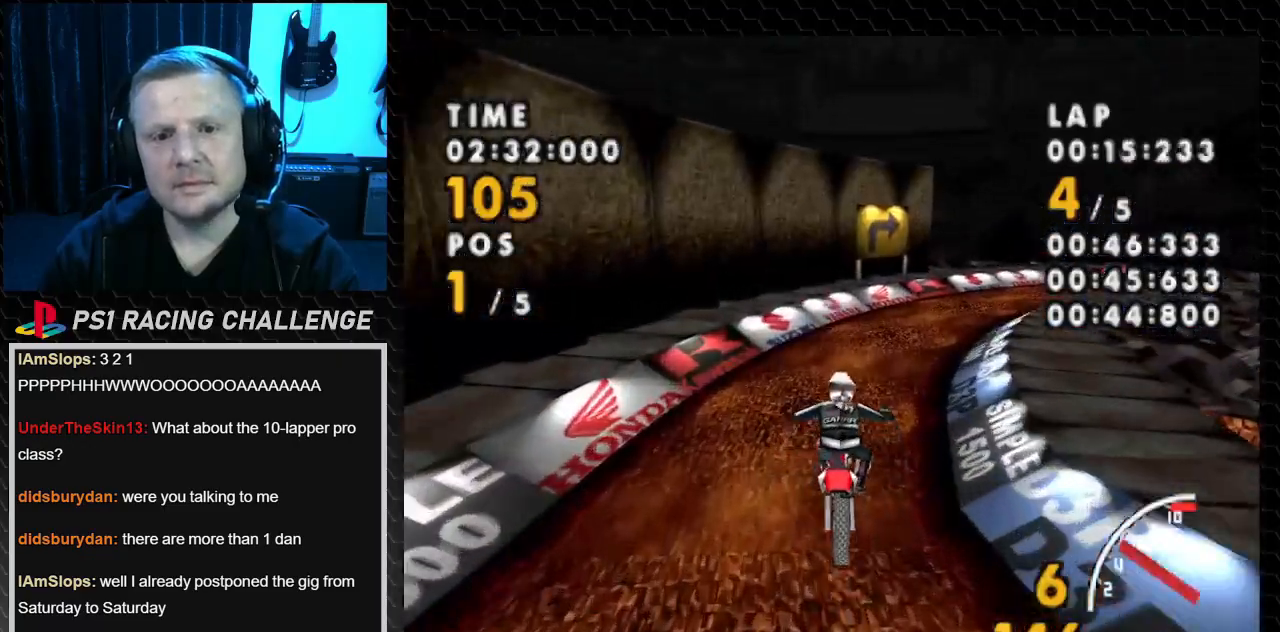
{"buttons": ["CROSS"], "events": [[467, "DPAD_RIGHT", "up"]]}
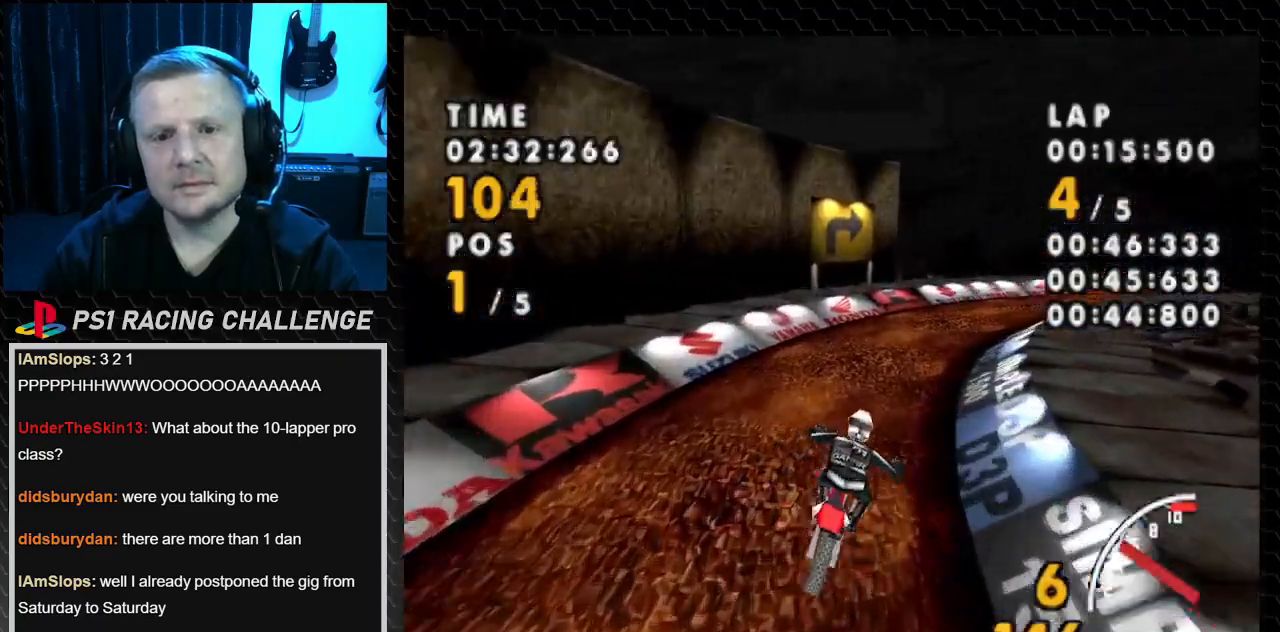
{"buttons": ["CROSS", "DPAD_RIGHT"], "events": [[300, "DPAD_RIGHT", "down"]]}
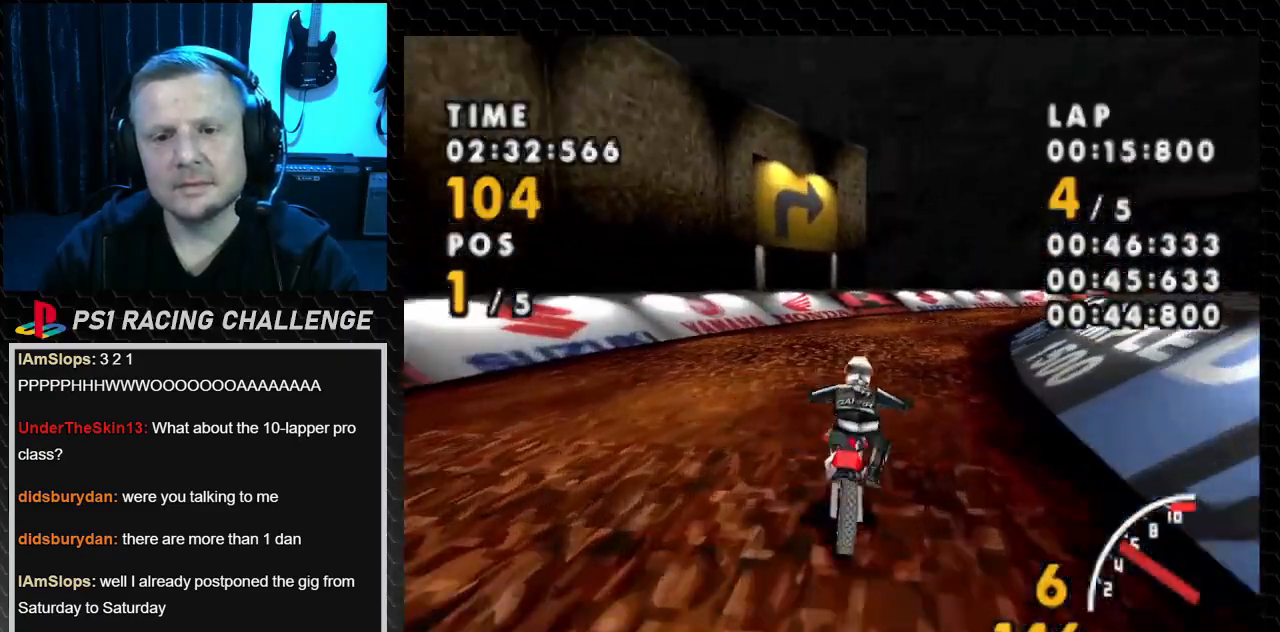
{"buttons": ["CROSS", "DPAD_RIGHT"], "events": []}
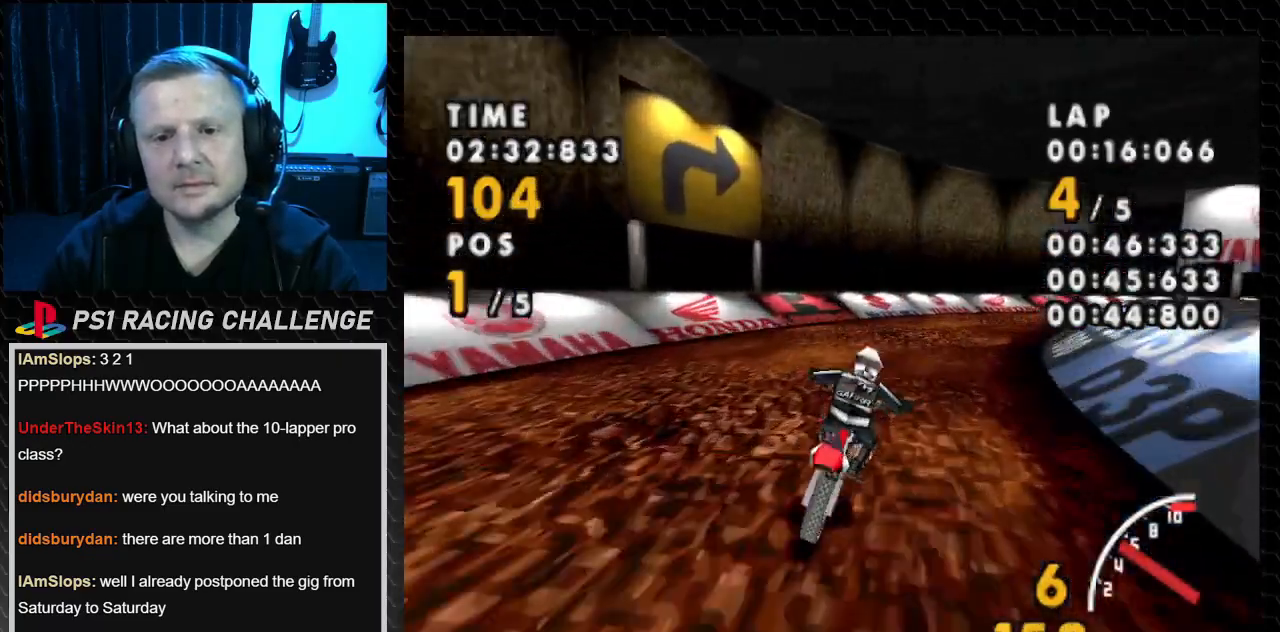
{"buttons": ["CROSS", "DPAD_RIGHT"], "events": []}
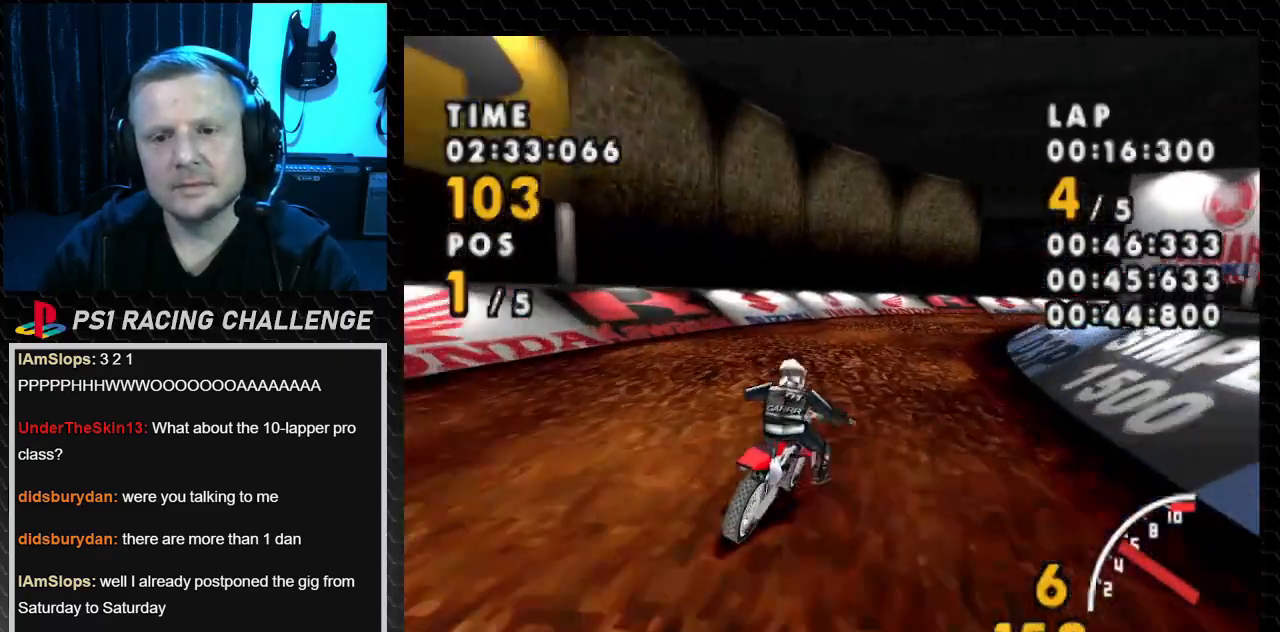
{"buttons": ["CROSS", "DPAD_RIGHT"], "events": [[200, "SQUARE", "down"], [234, "CROSS", "up"], [400, "CROSS", "down"], [434, "SQUARE", "up"]]}
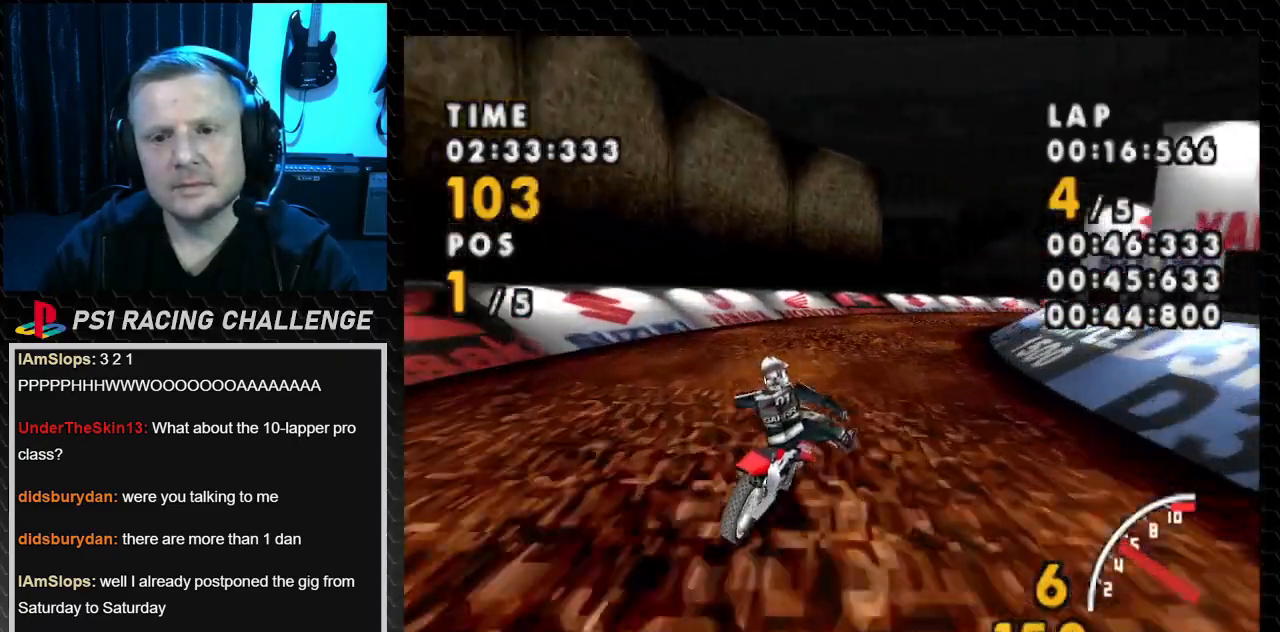
{"buttons": ["CROSS", "DPAD_RIGHT"], "events": []}
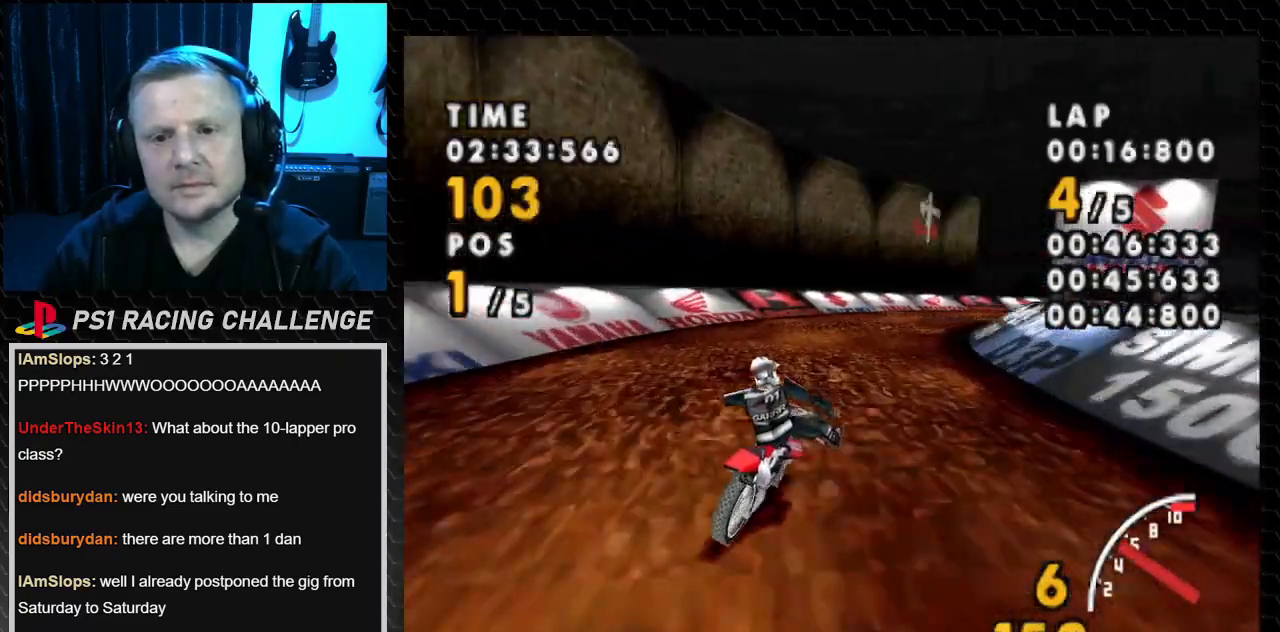
{"buttons": ["SQUARE", "DPAD_RIGHT"], "events": [[400, "CROSS", "up"], [400, "SQUARE", "down"]]}
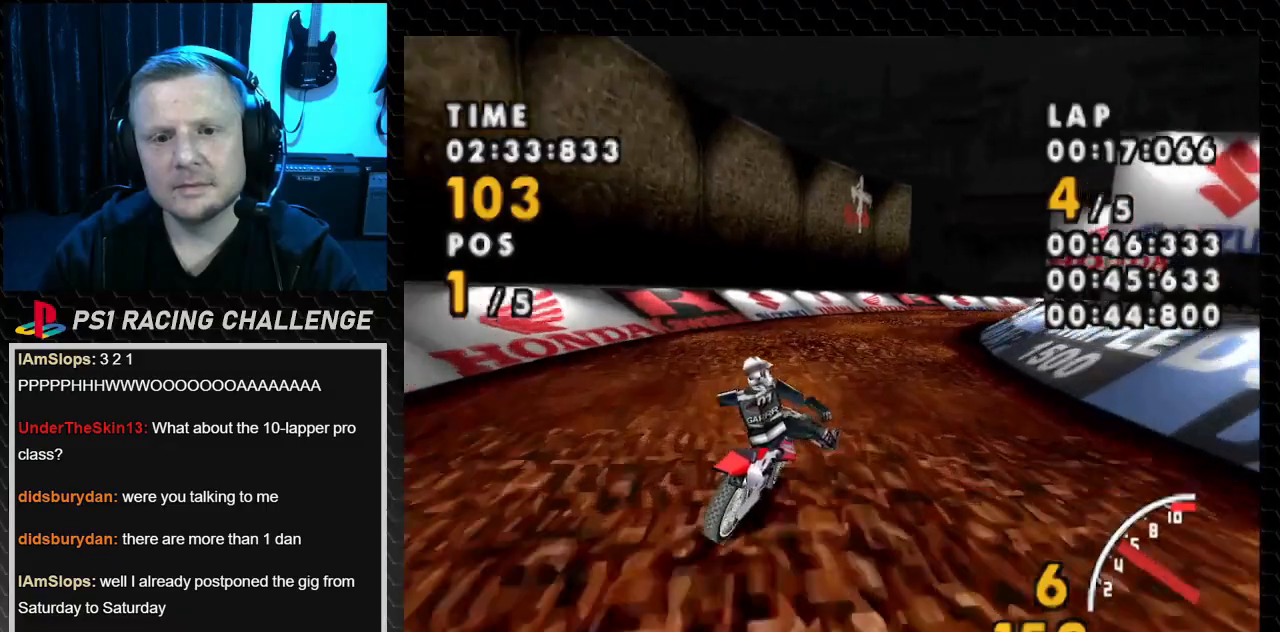
{"buttons": ["CROSS", "DPAD_RIGHT"], "events": [[100, "CROSS", "down"], [133, "SQUARE", "up"]]}
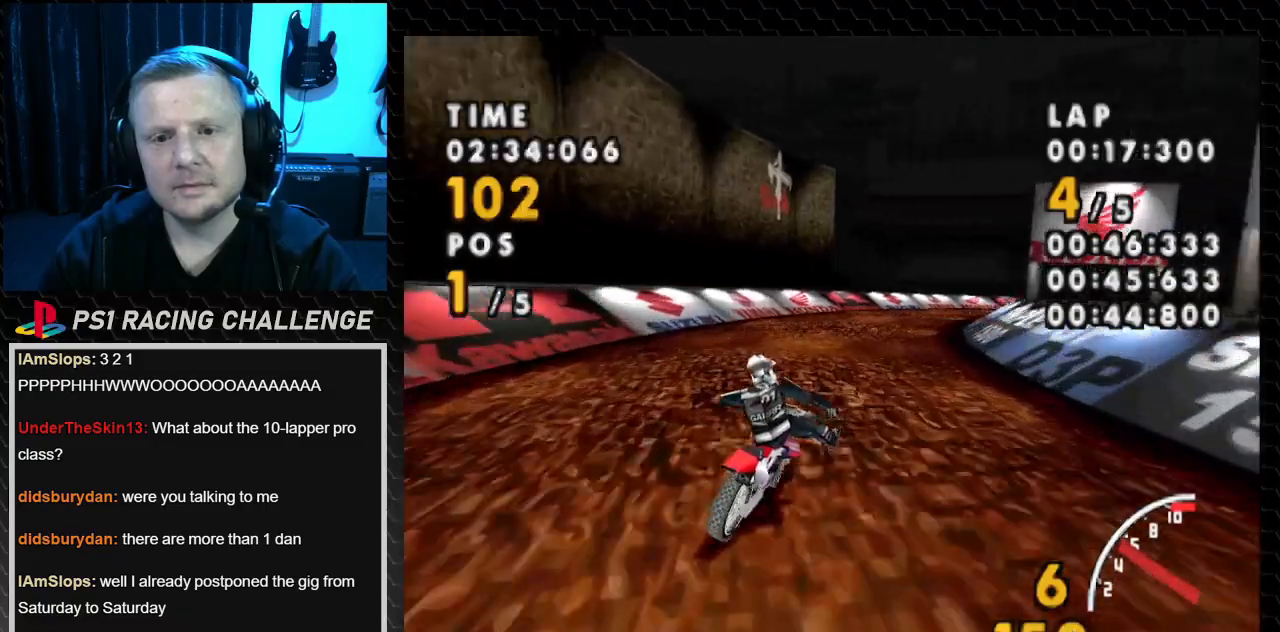
{"buttons": ["CROSS", "DPAD_RIGHT"], "events": []}
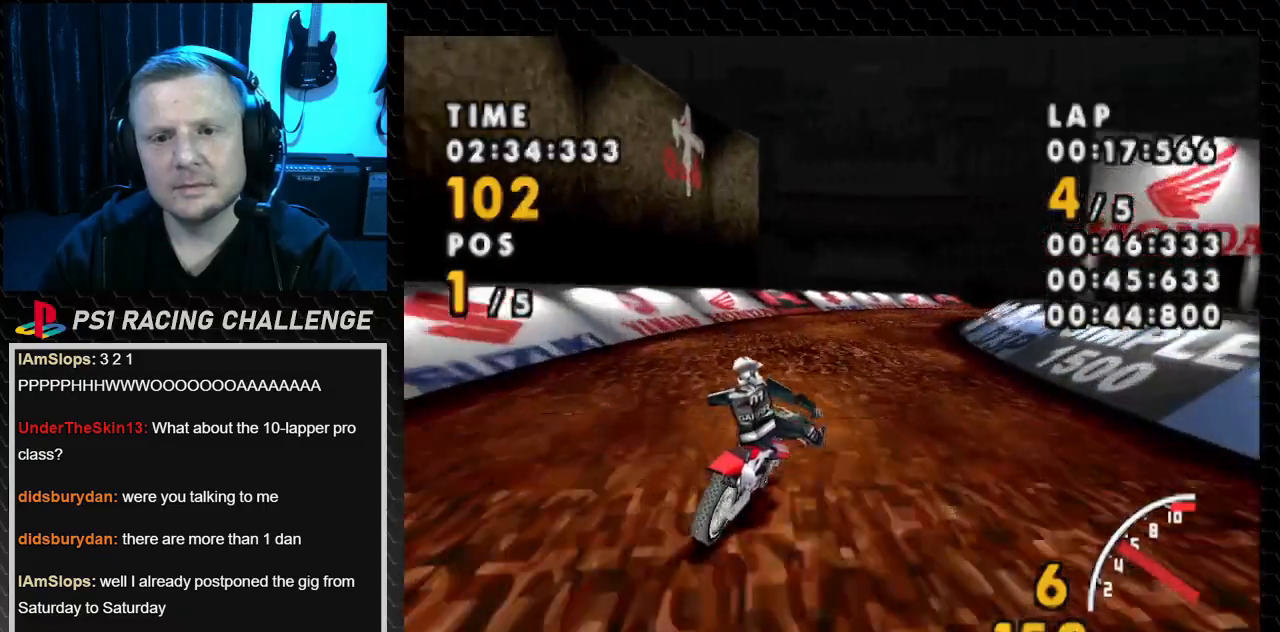
{"buttons": ["SQUARE", "DPAD_RIGHT"], "events": [[166, "SQUARE", "down"], [233, "CROSS", "up"]]}
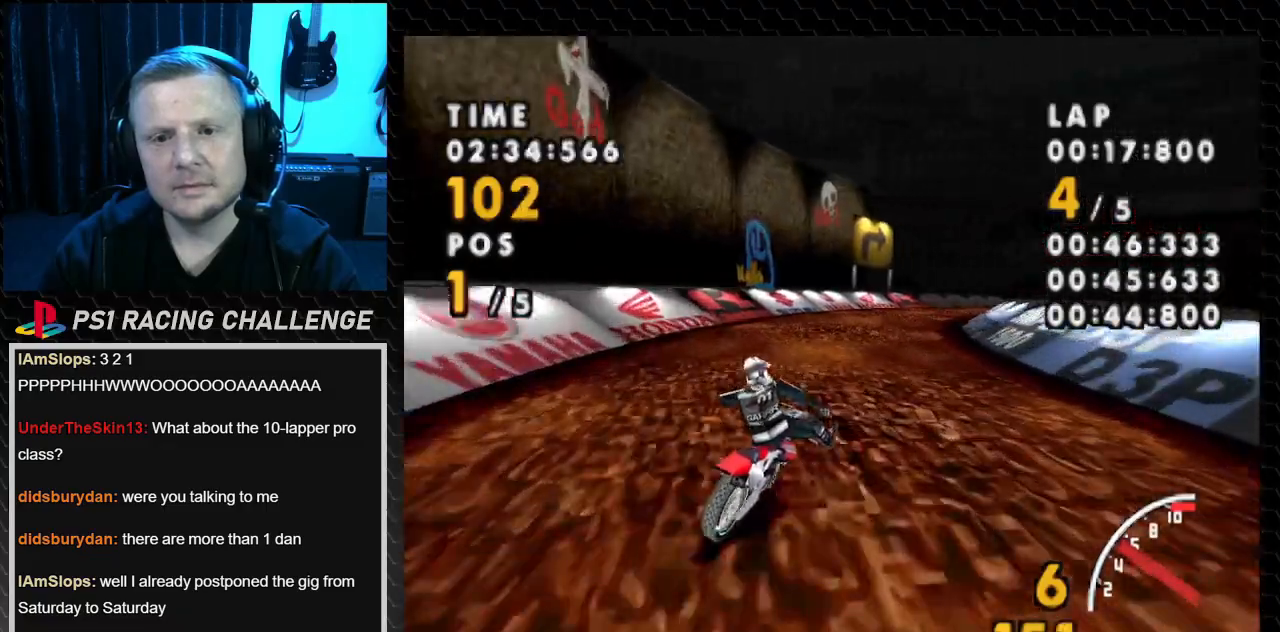
{"buttons": ["CROSS", "DPAD_RIGHT"], "events": [[67, "CROSS", "down"], [100, "SQUARE", "up"]]}
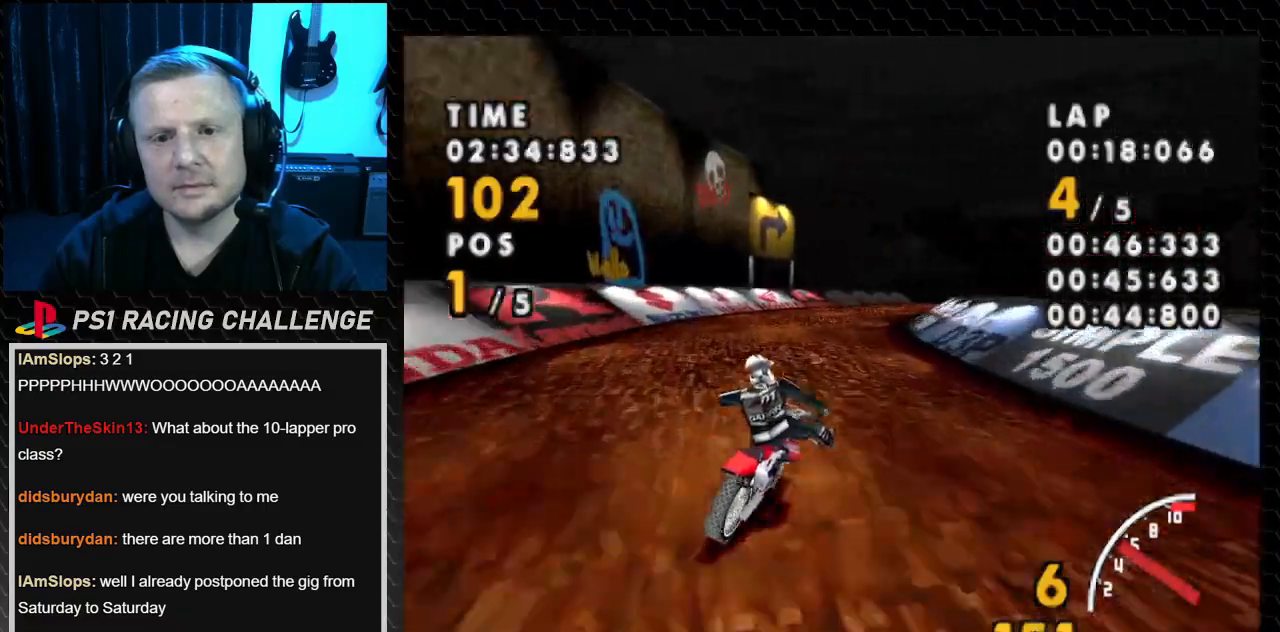
{"buttons": ["CROSS"], "events": [[200, "DPAD_RIGHT", "up"]]}
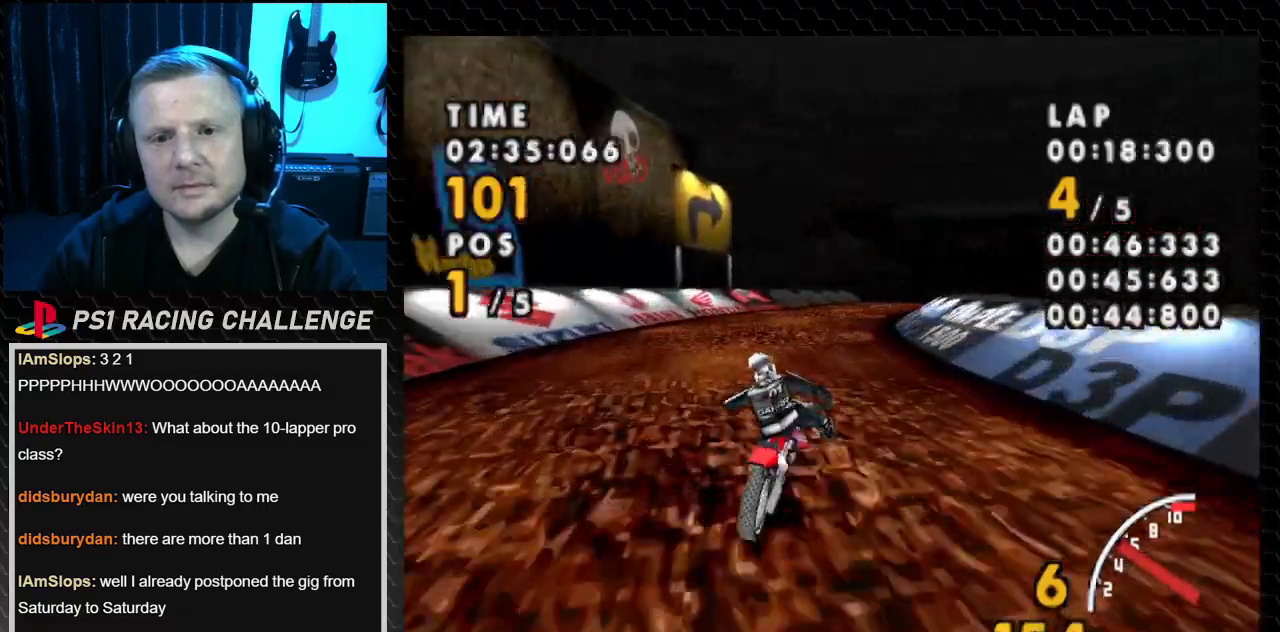
{"buttons": ["CROSS", "DPAD_RIGHT"], "events": [[33, "DPAD_RIGHT", "down"]]}
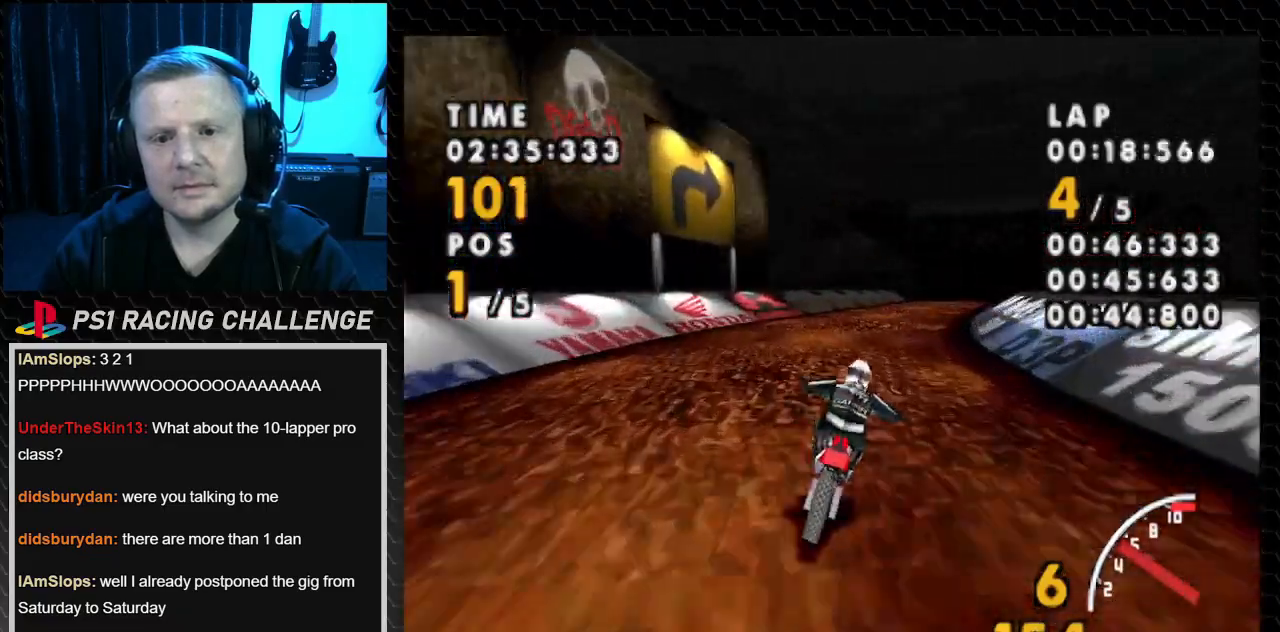
{"buttons": ["CROSS", "DPAD_RIGHT"], "events": []}
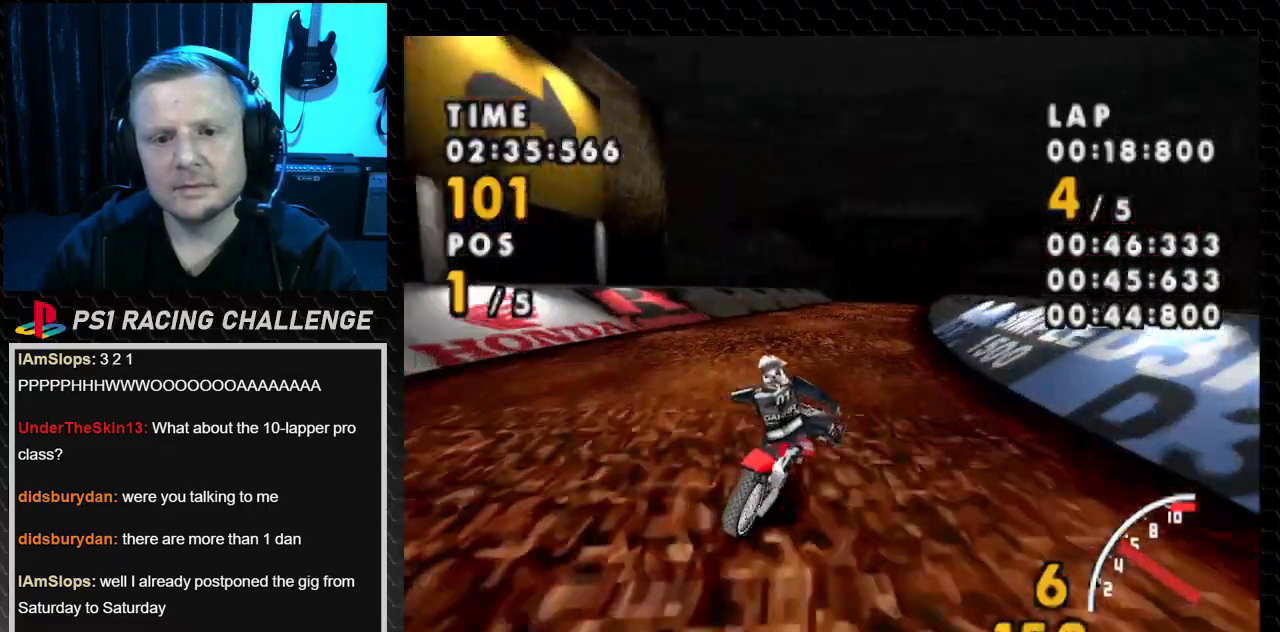
{"buttons": ["CROSS"], "events": [[467, "DPAD_RIGHT", "up"]]}
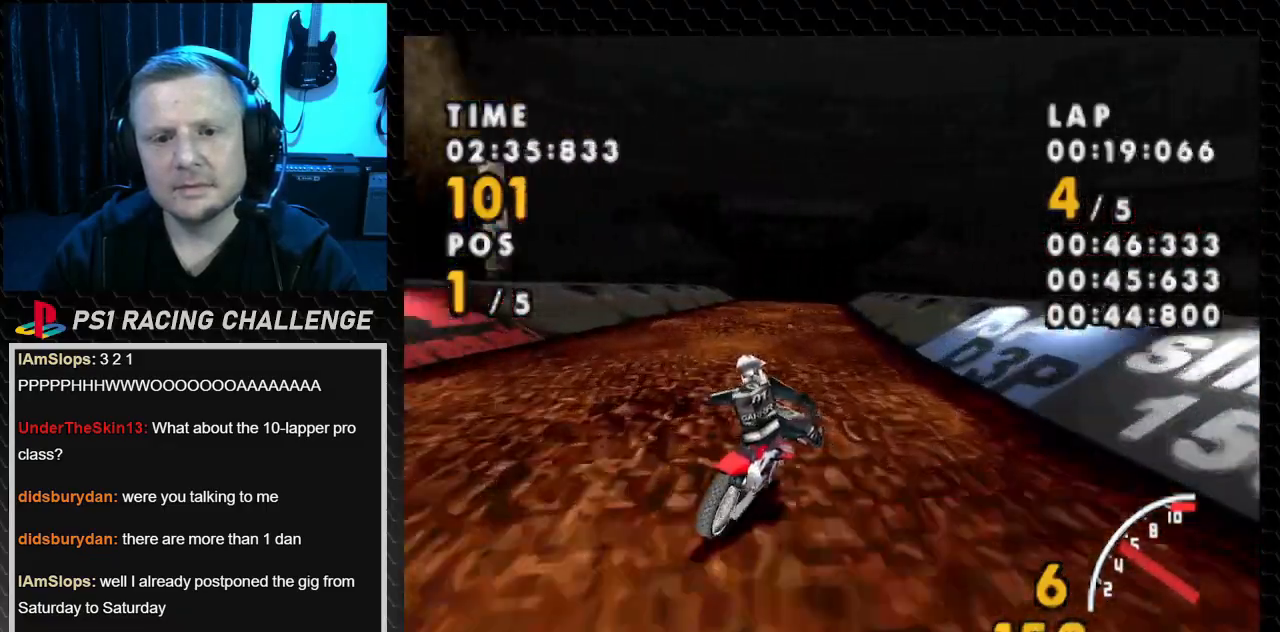
{"buttons": ["CROSS", "DPAD_LEFT"], "events": [[467, "DPAD_LEFT", "down"]]}
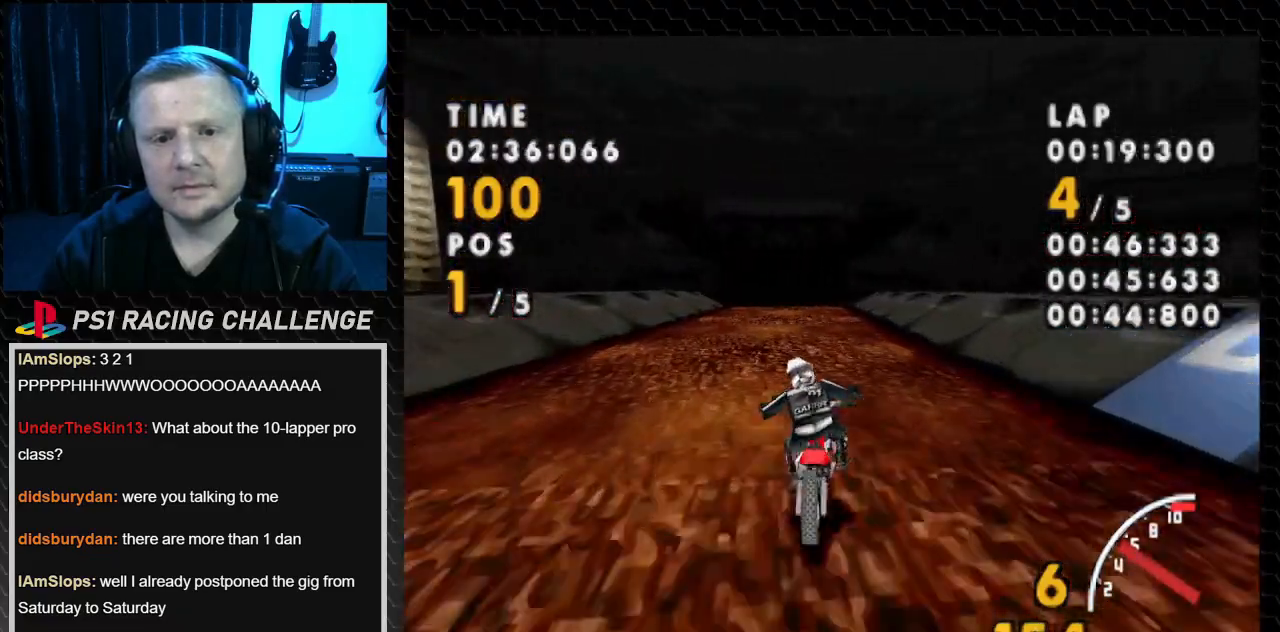
{"buttons": ["CROSS"], "events": [[267, "DPAD_LEFT", "up"]]}
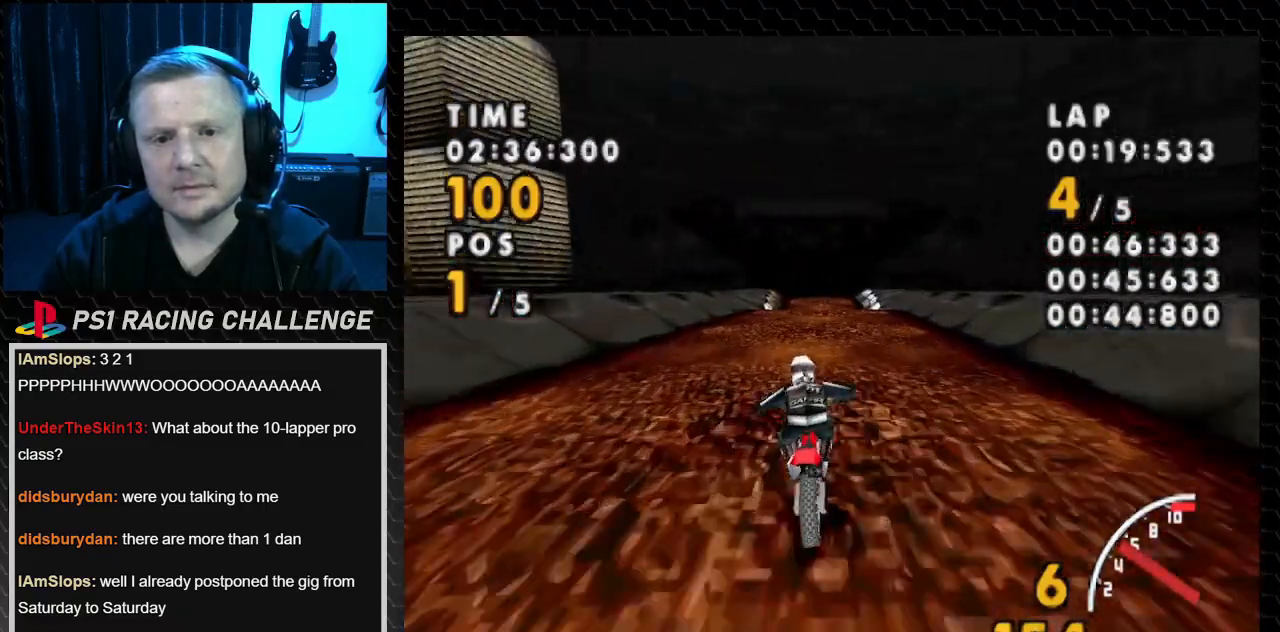
{"buttons": ["CROSS"], "events": [[34, "DPAD_RIGHT", "down"], [367, "DPAD_RIGHT", "up"]]}
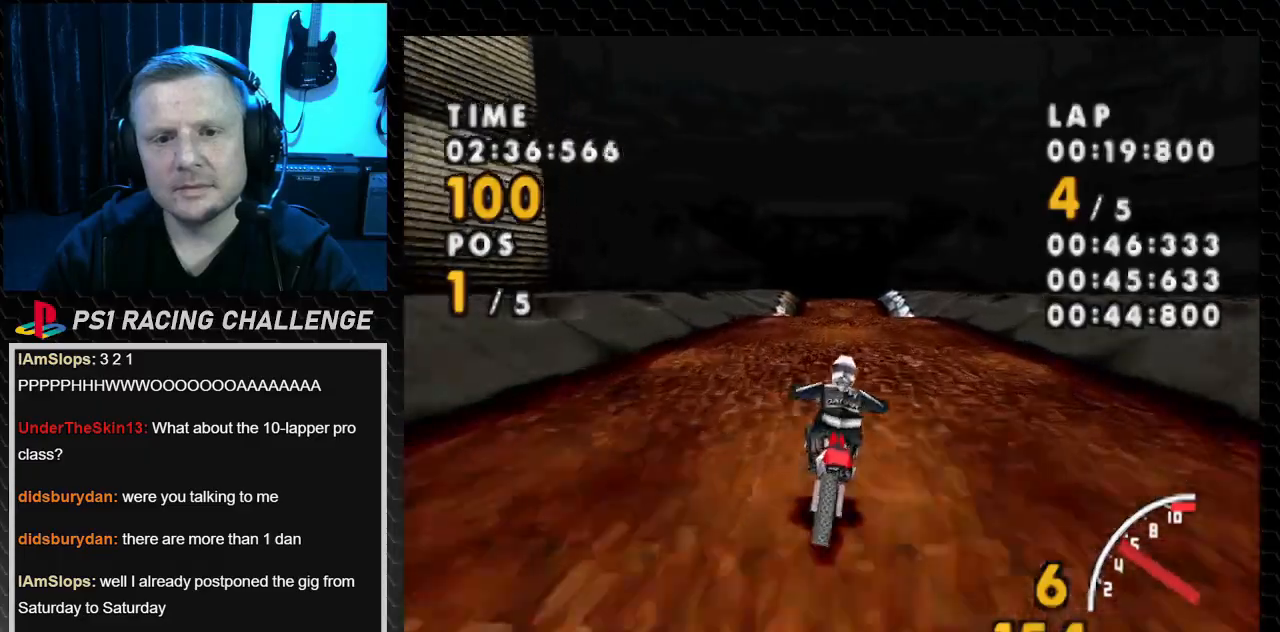
{"buttons": ["CROSS"], "events": [[167, "DPAD_RIGHT", "down"], [333, "DPAD_RIGHT", "up"]]}
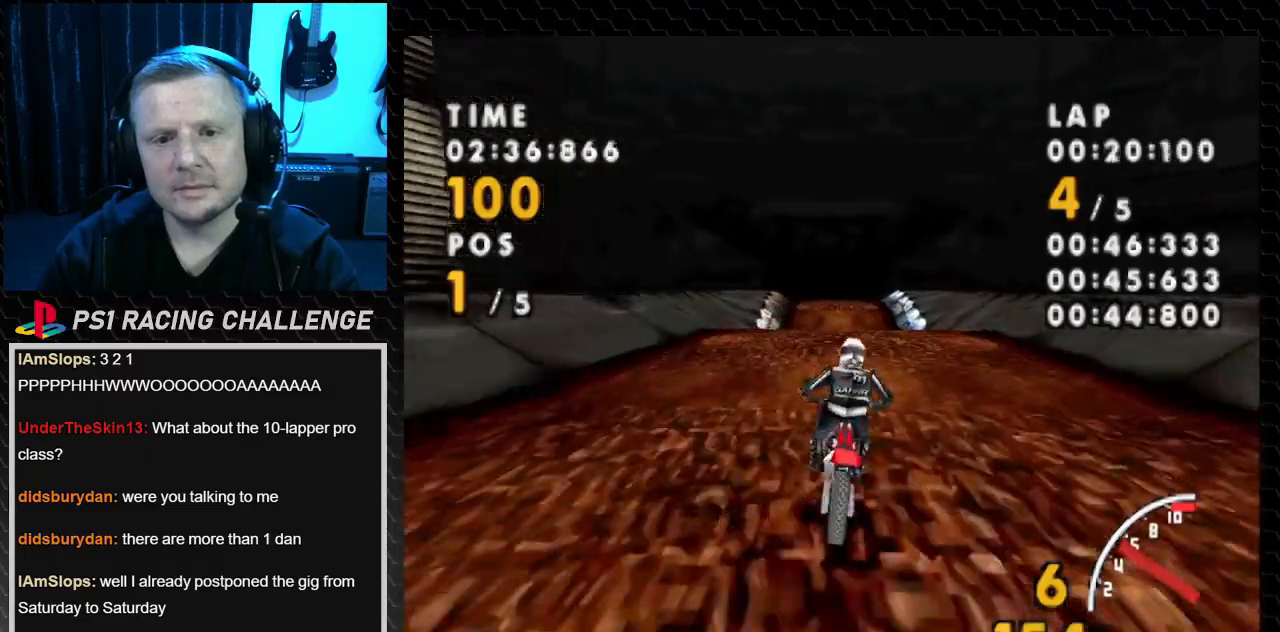
{"buttons": ["CROSS"], "events": []}
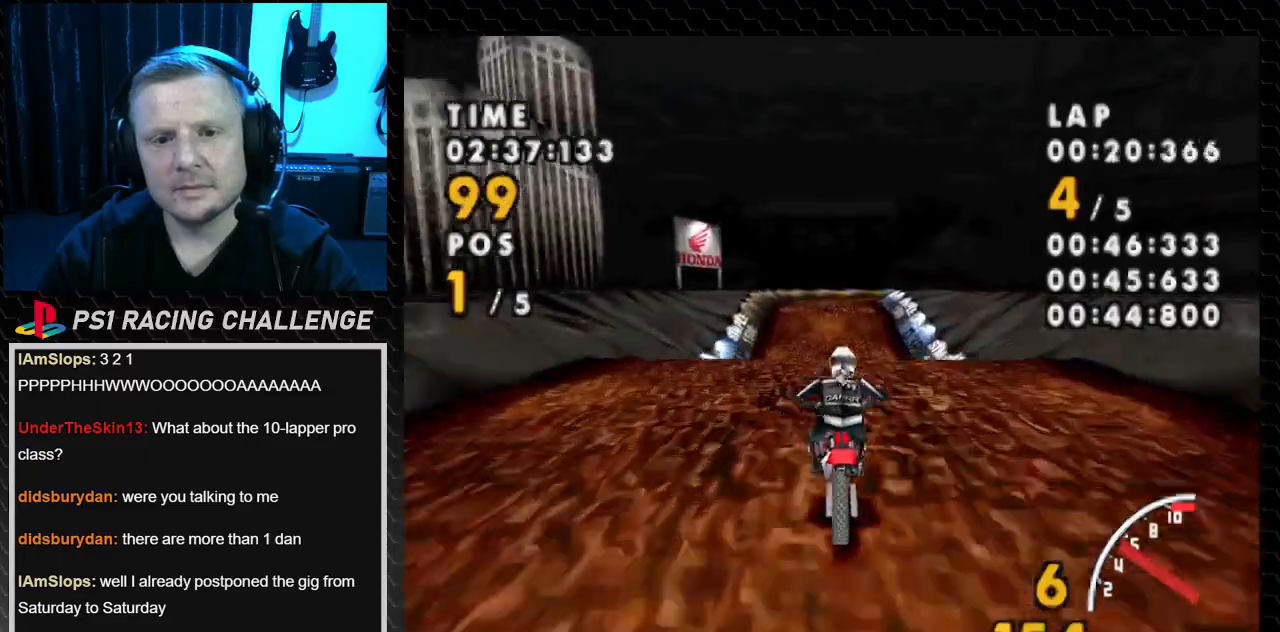
{"buttons": ["CROSS", "DPAD_LEFT"], "events": [[233, "DPAD_LEFT", "down"]]}
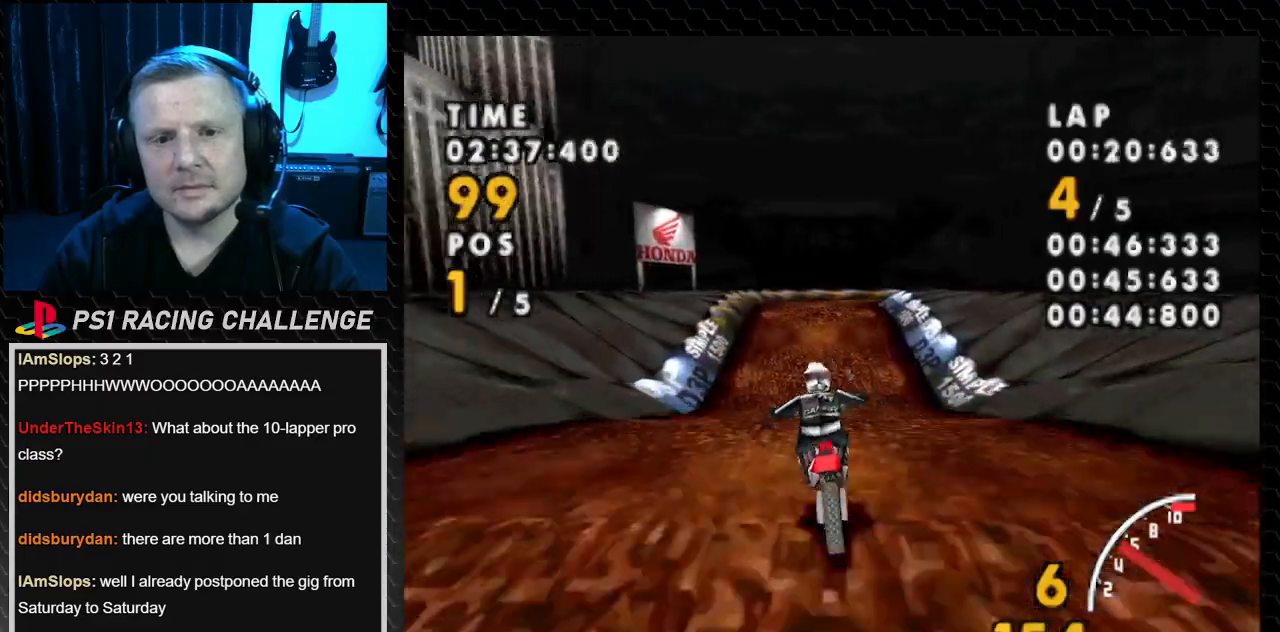
{"buttons": ["CROSS"], "events": [[134, "DPAD_LEFT", "up"]]}
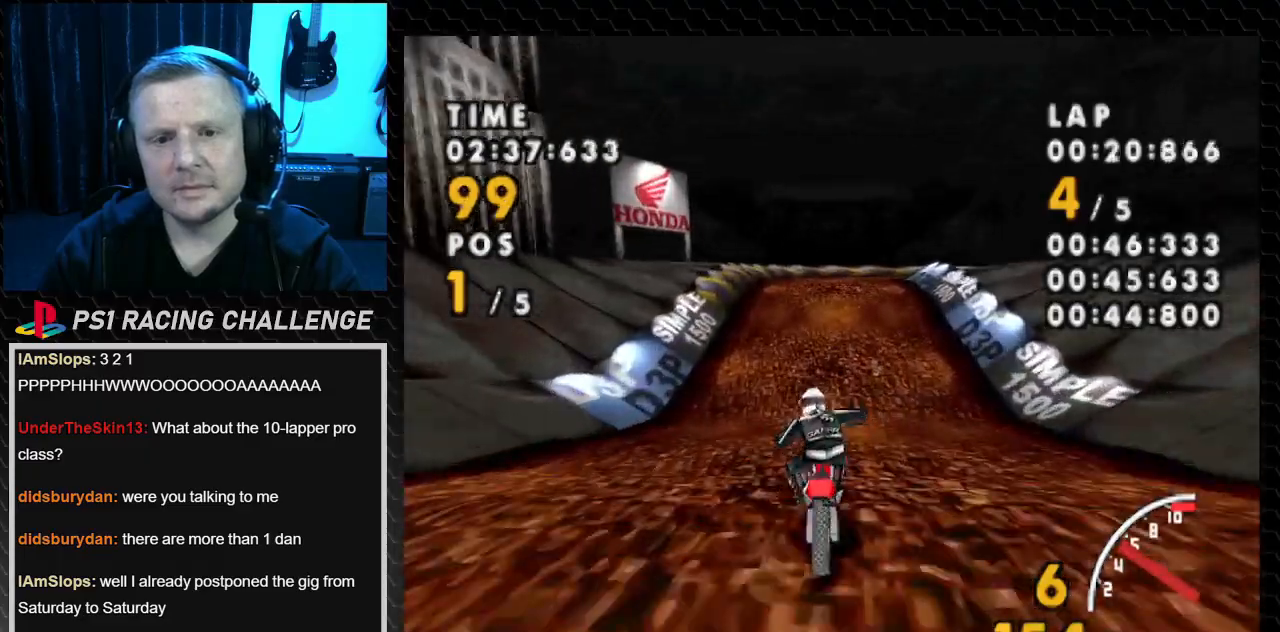
{"buttons": ["CROSS", "DPAD_RIGHT"], "events": [[367, "DPAD_RIGHT", "down"]]}
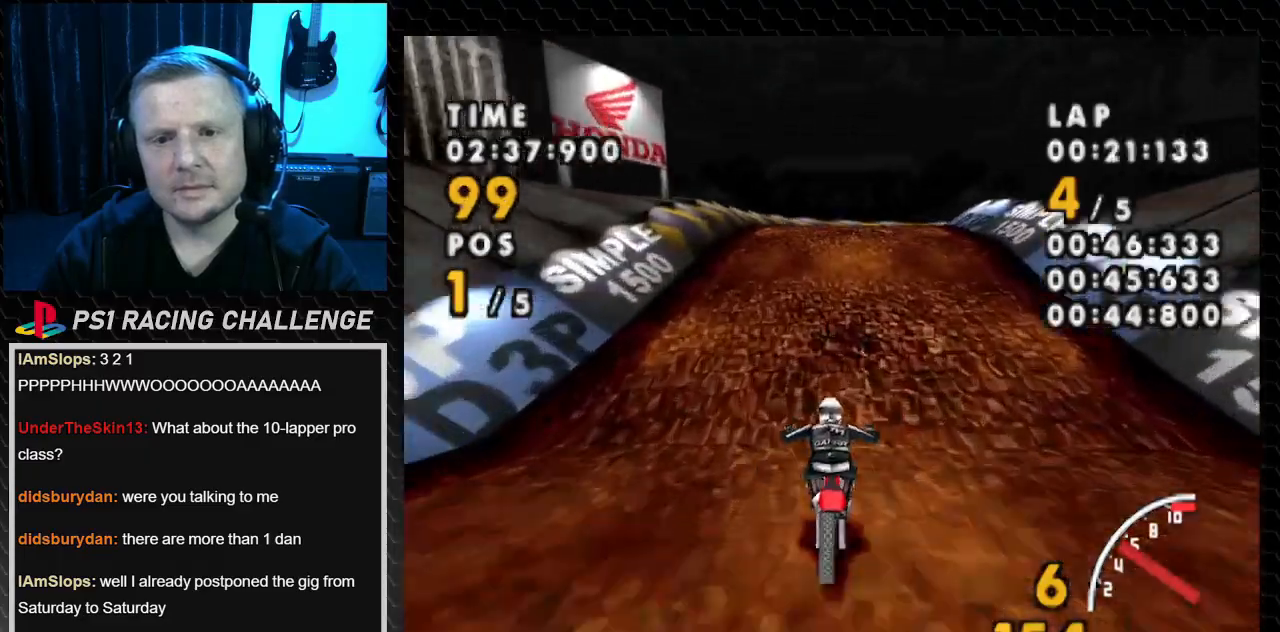
{"buttons": ["CROSS", "DPAD_RIGHT"], "events": [[67, "DPAD_RIGHT", "up"], [467, "DPAD_RIGHT", "down"]]}